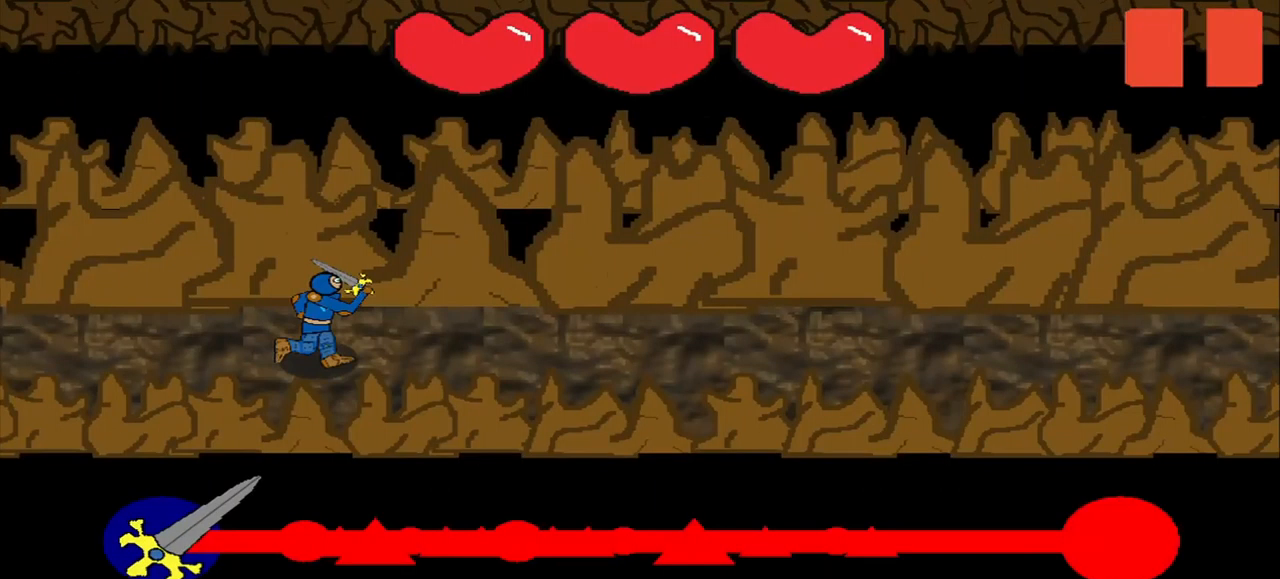
Gameplay with a controller (PlayStation layout); each line is a JSON object with the inputs held at the frame after it. "events" lists button and stick changes between this image and that frame as [ms after this image, input, new state], when the widget could be followed in between. Not read: L3 R3 left_stick.
{"buttons": [], "right_stick": "center", "events": []}
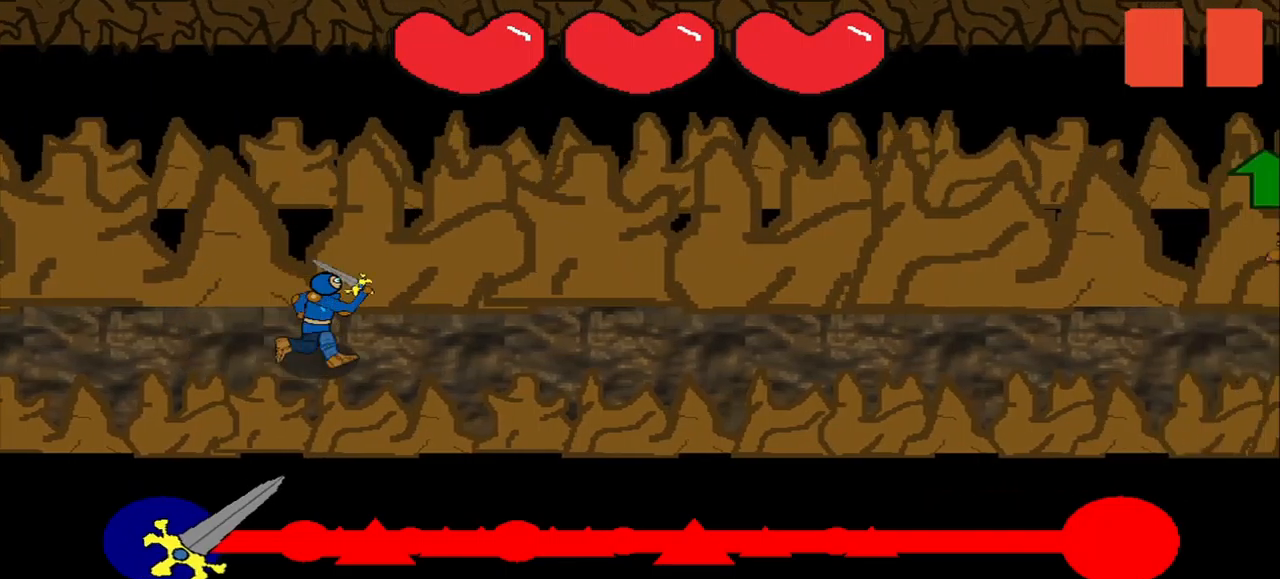
{"buttons": [], "right_stick": "up", "events": [[375, "right_stick", "up"]]}
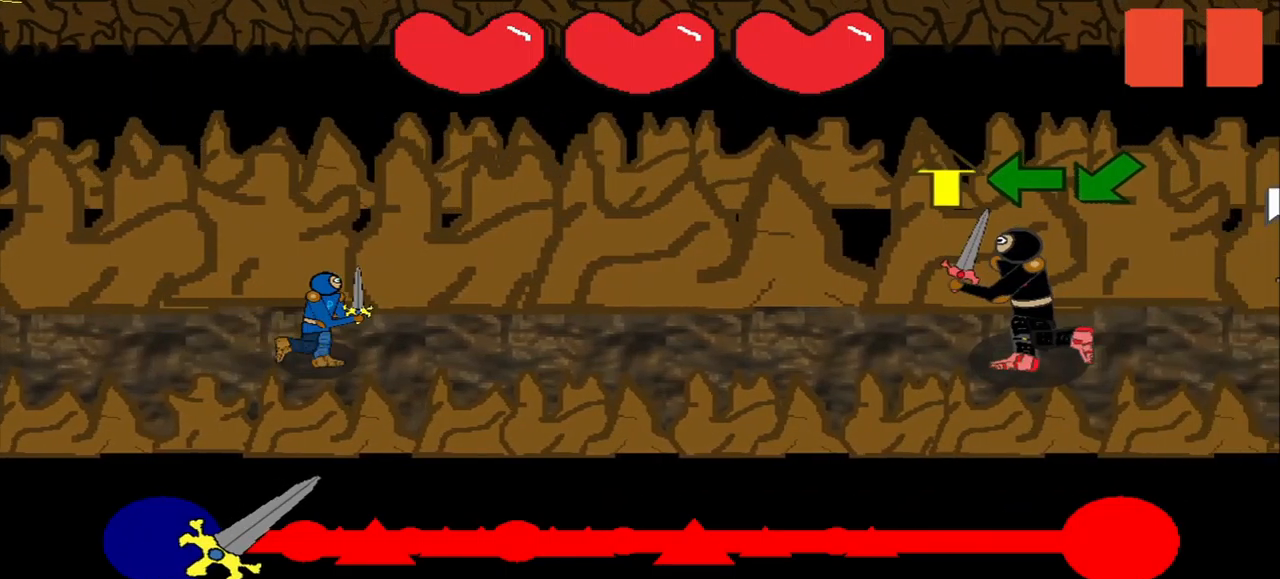
{"buttons": [], "right_stick": "left", "events": [[42, "right_stick", "center"], [459, "right_stick", "left"]]}
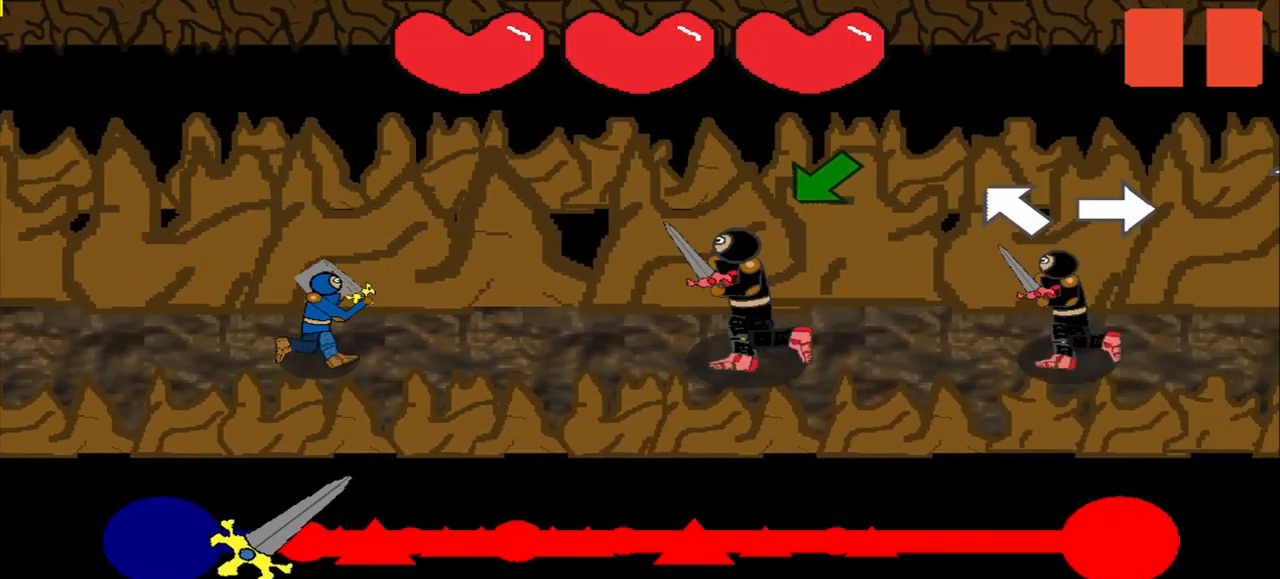
{"buttons": [], "right_stick": "center", "events": [[42, "right_stick", "center"]]}
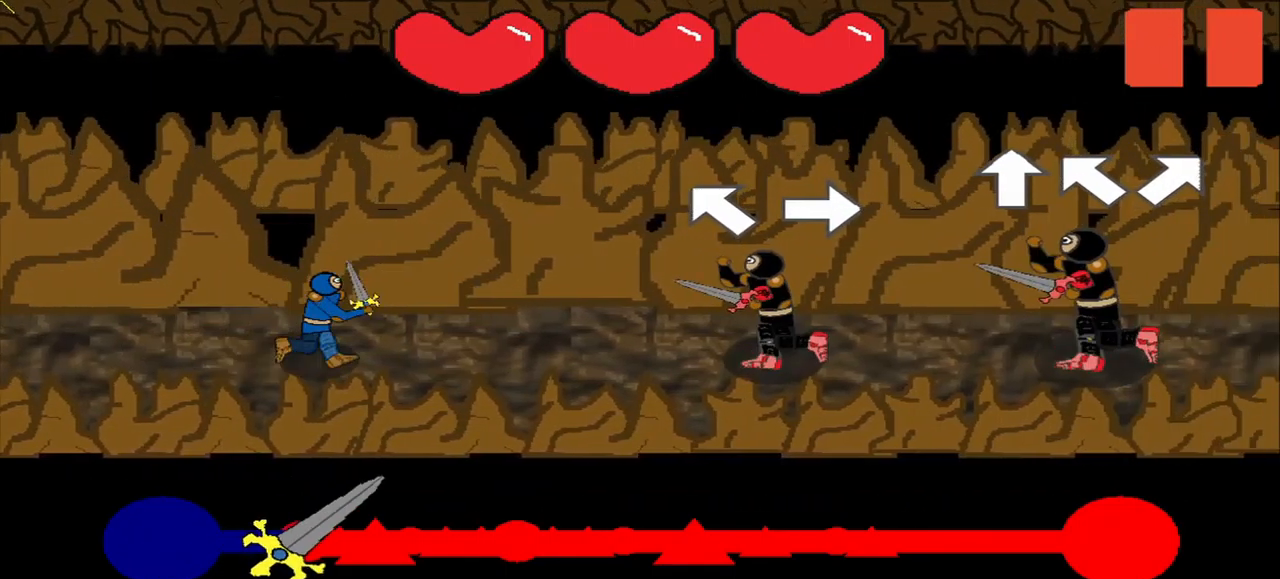
{"buttons": [], "right_stick": "center", "events": [[375, "right_stick", "up-left"], [459, "right_stick", "center"]]}
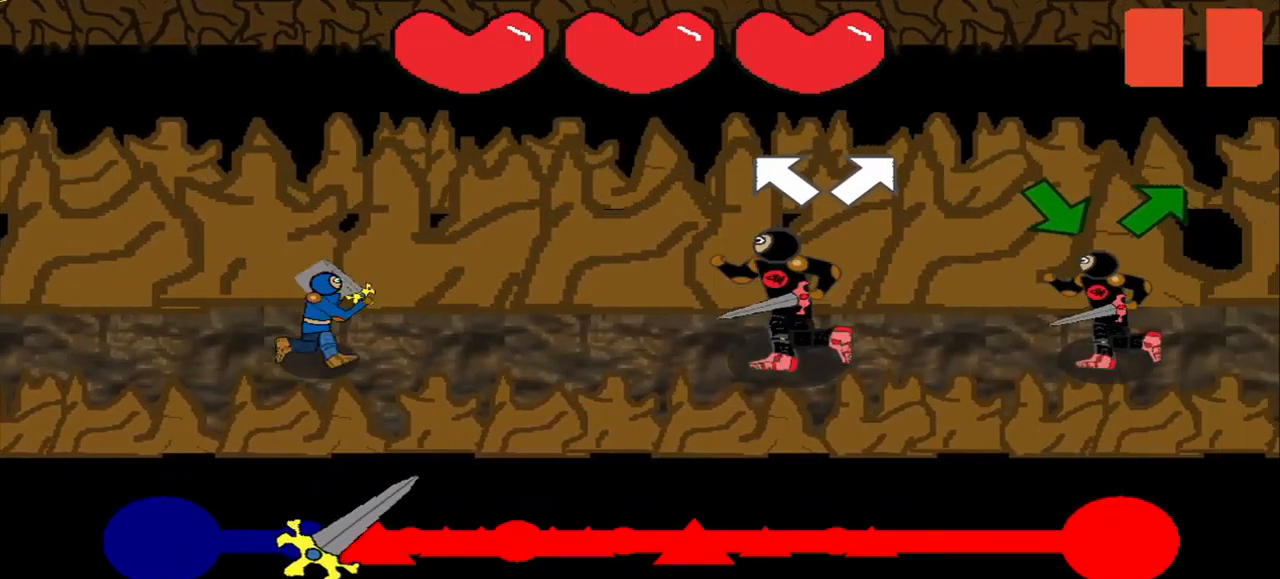
{"buttons": [], "right_stick": "center", "events": []}
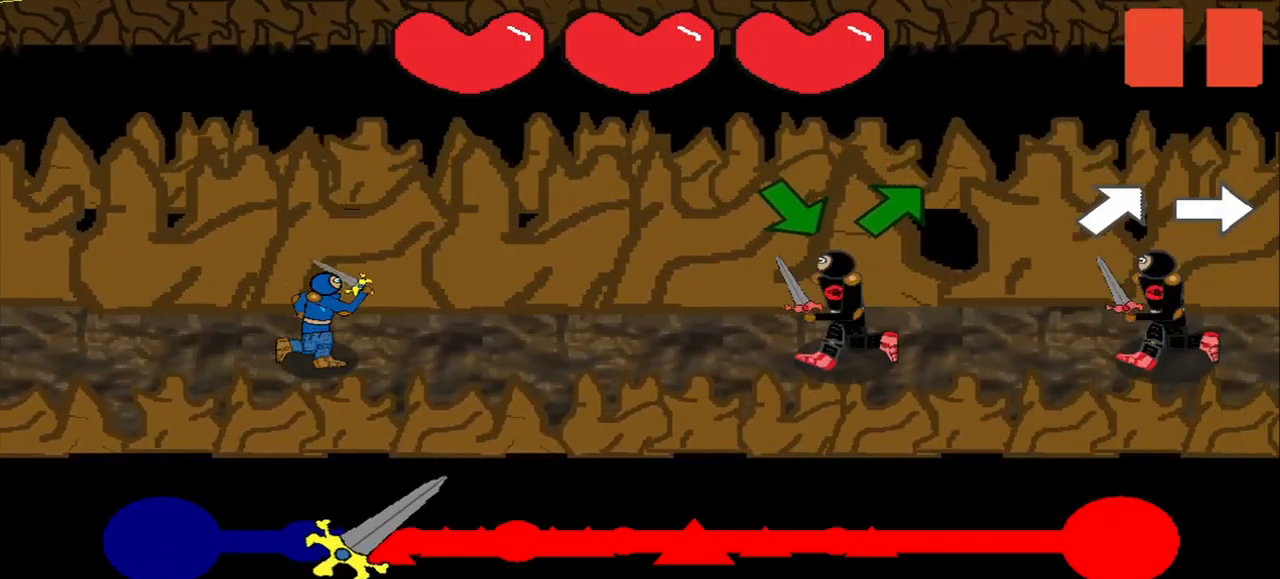
{"buttons": [], "right_stick": "up-right", "events": [[500, "right_stick", "up-right"]]}
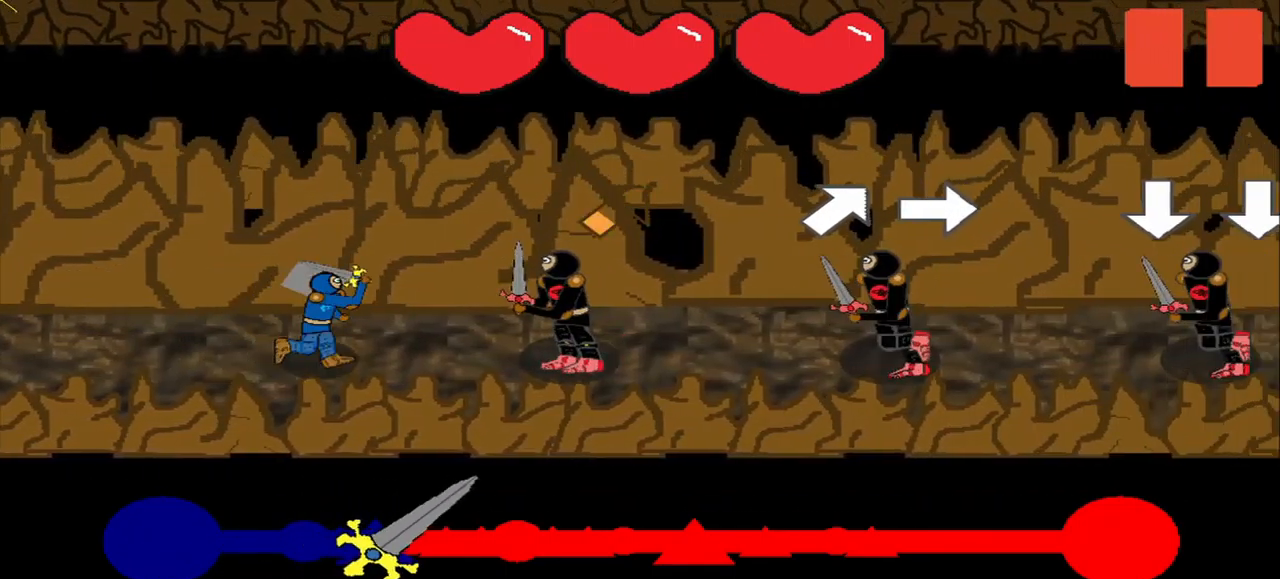
{"buttons": [], "right_stick": "center", "events": [[42, "right_stick", "center"]]}
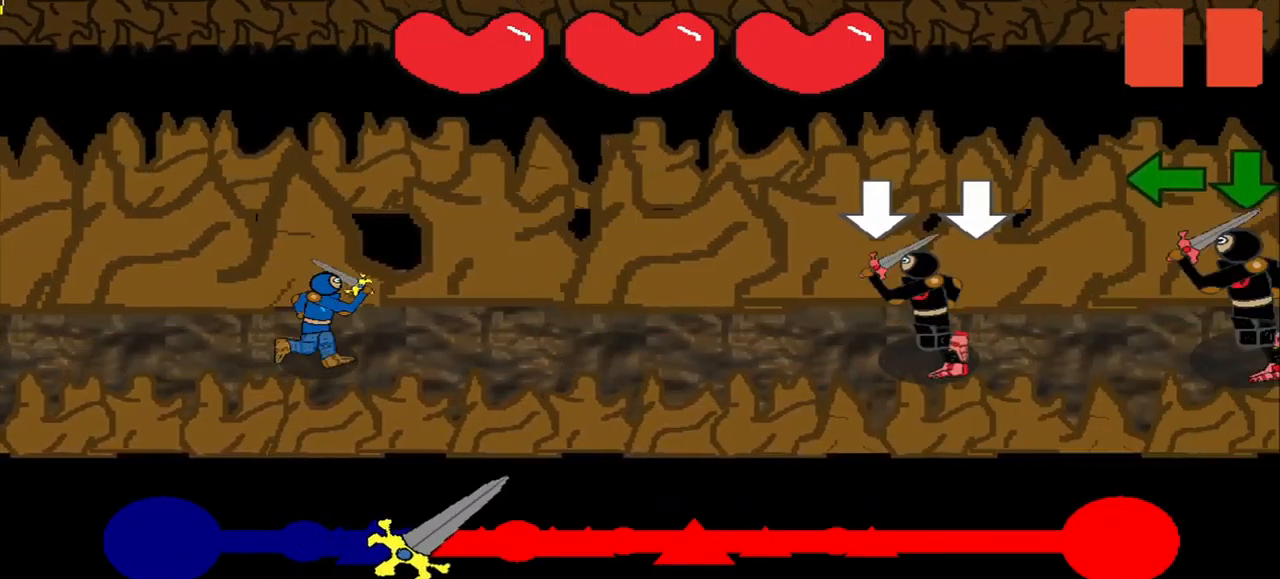
{"buttons": [], "right_stick": "center", "events": [[167, "right_stick", "down"], [250, "right_stick", "center"]]}
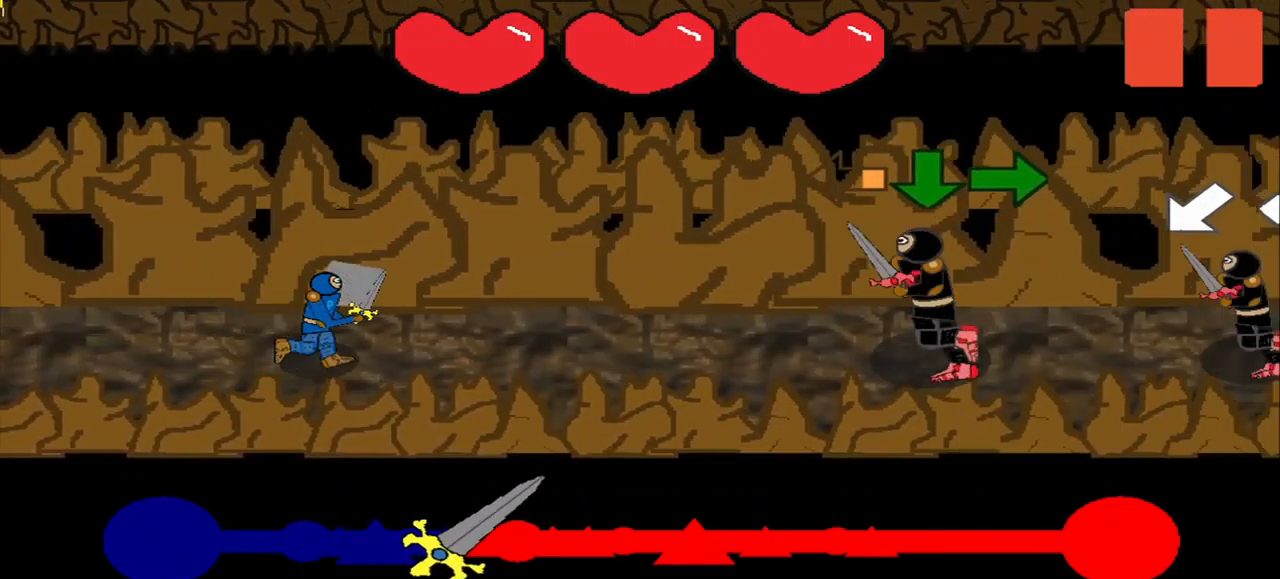
{"buttons": [], "right_stick": "center", "events": []}
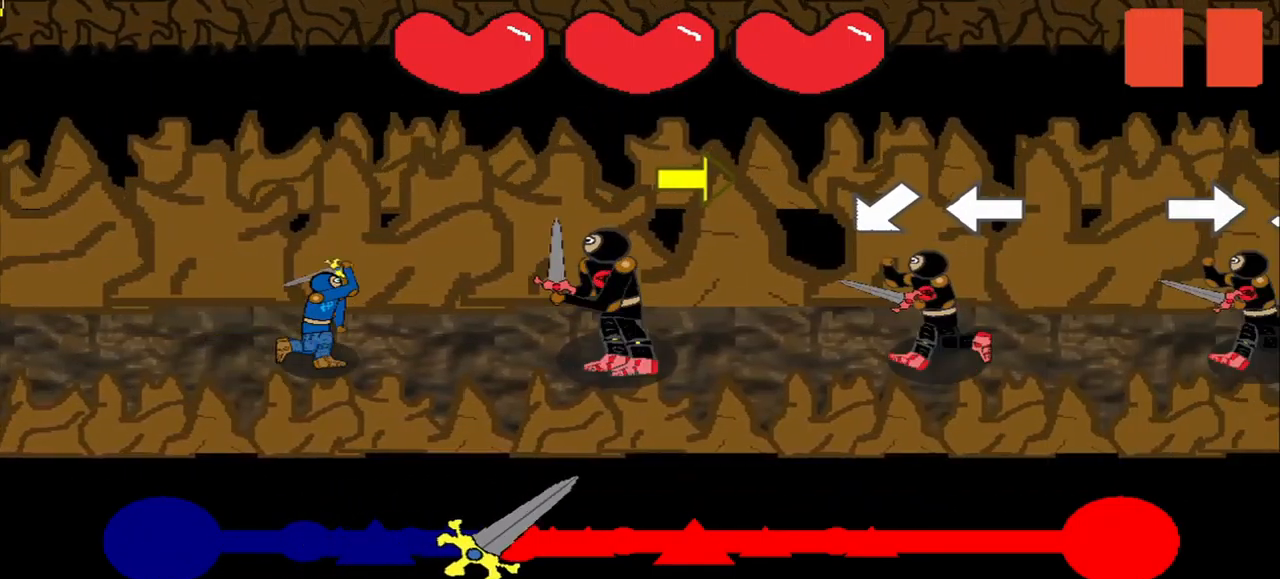
{"buttons": [], "right_stick": "center", "events": [[125, "right_stick", "right"], [209, "right_stick", "center"]]}
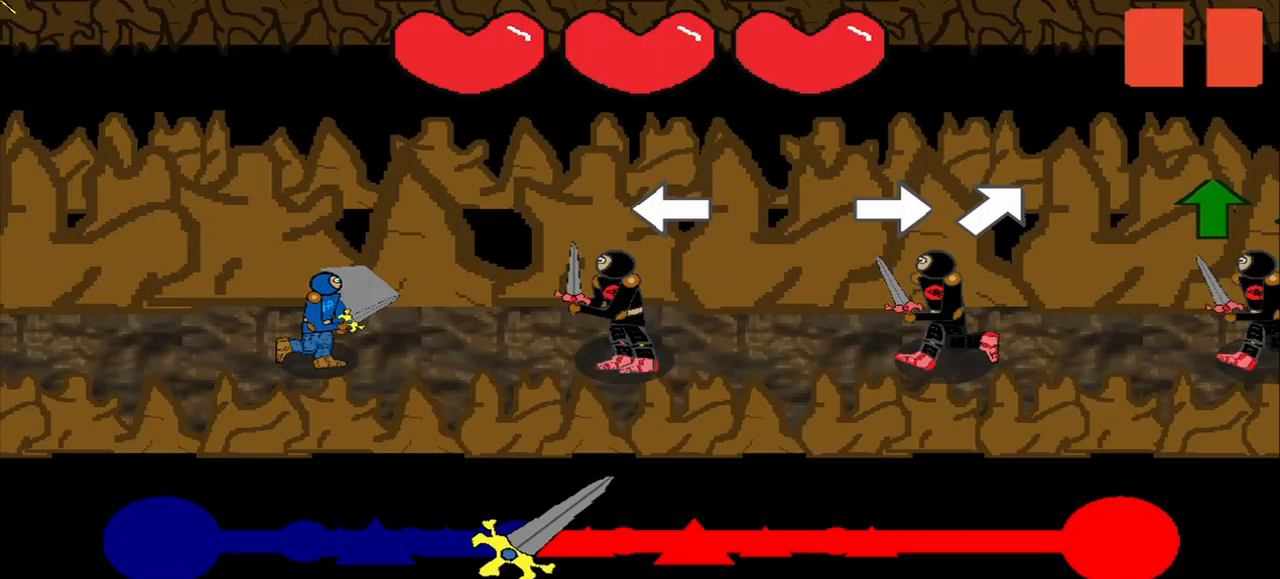
{"buttons": [], "right_stick": "center", "events": [[375, "right_stick", "right"], [458, "right_stick", "center"]]}
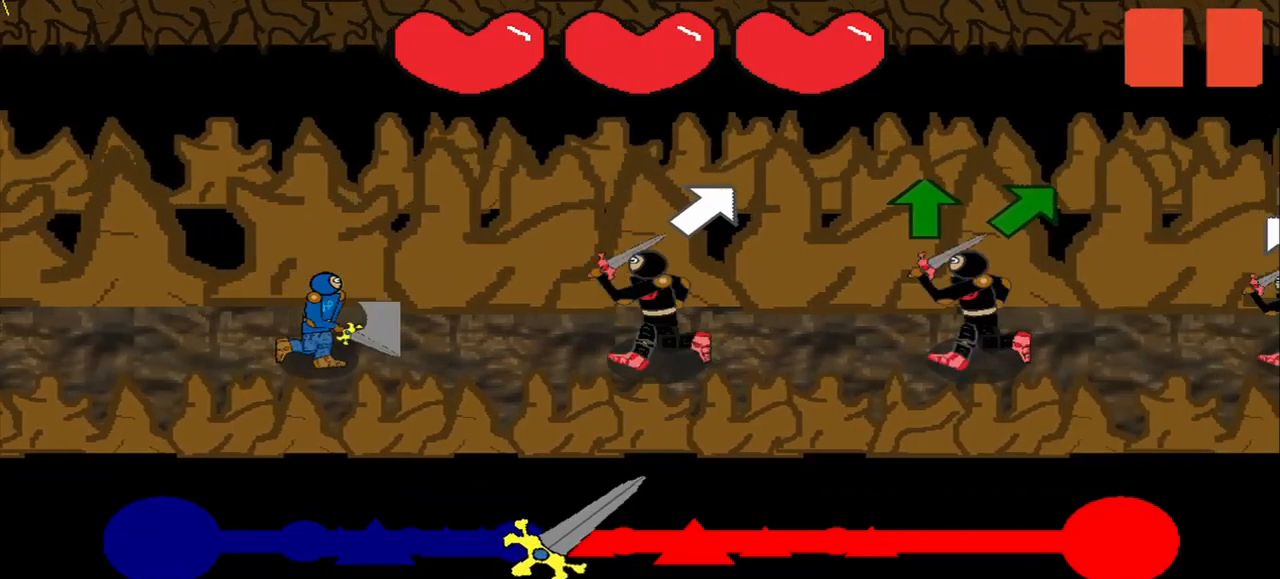
{"buttons": [], "right_stick": "center", "events": []}
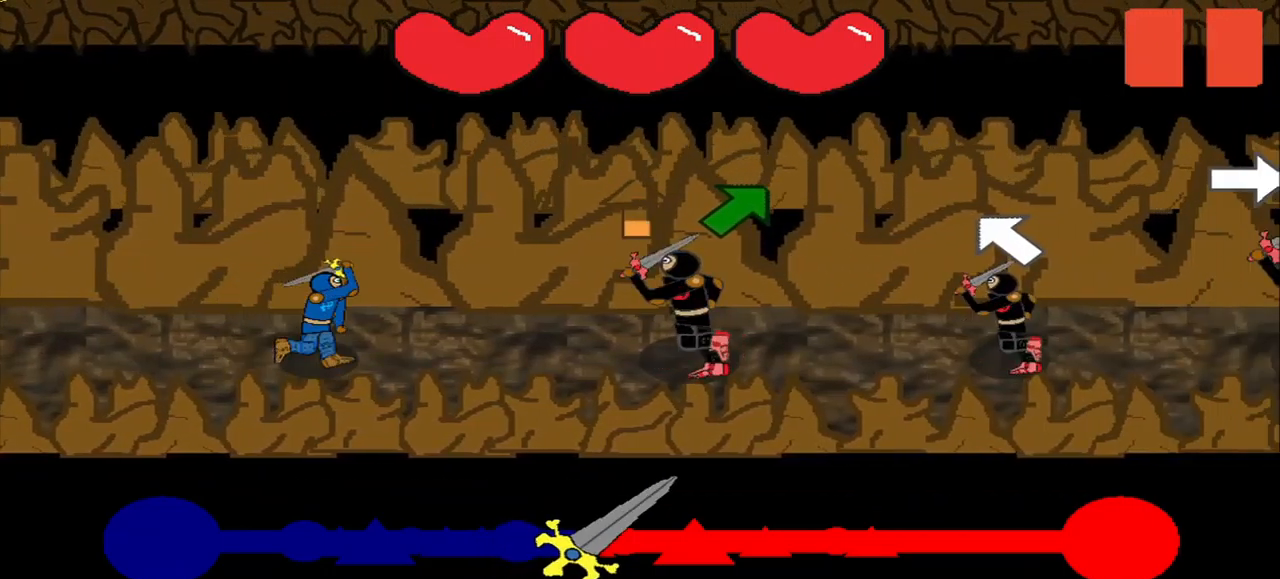
{"buttons": [], "right_stick": "center", "events": []}
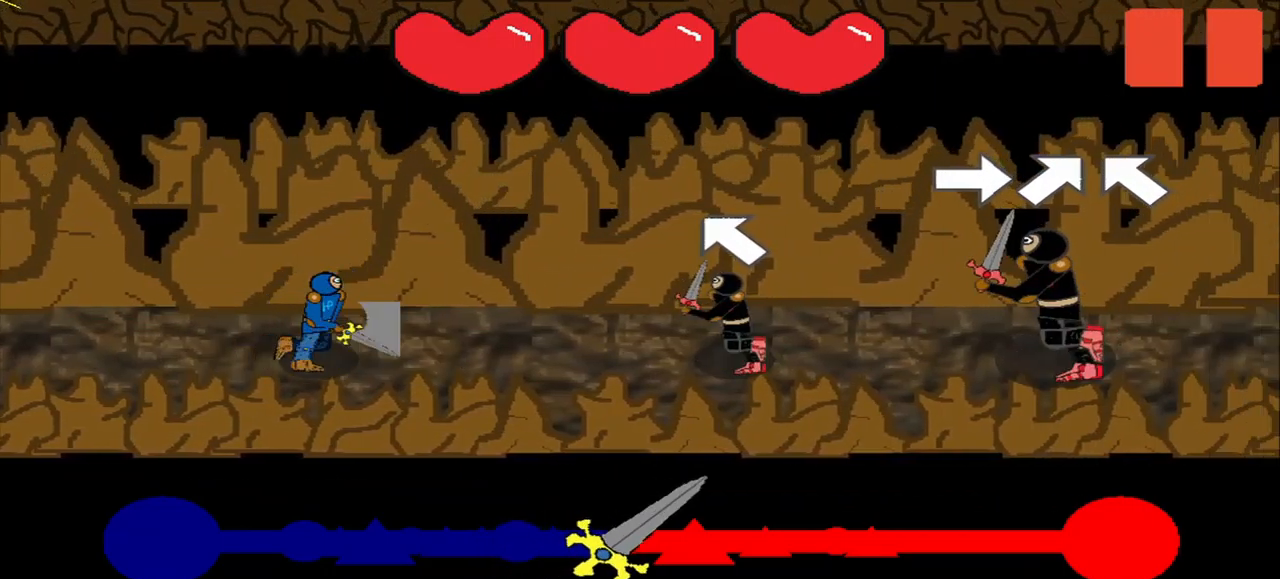
{"buttons": [], "right_stick": "right", "events": [[125, "right_stick", "up-left"], [208, "right_stick", "center"], [333, "right_stick", "right"], [417, "right_stick", "center"], [500, "right_stick", "right"]]}
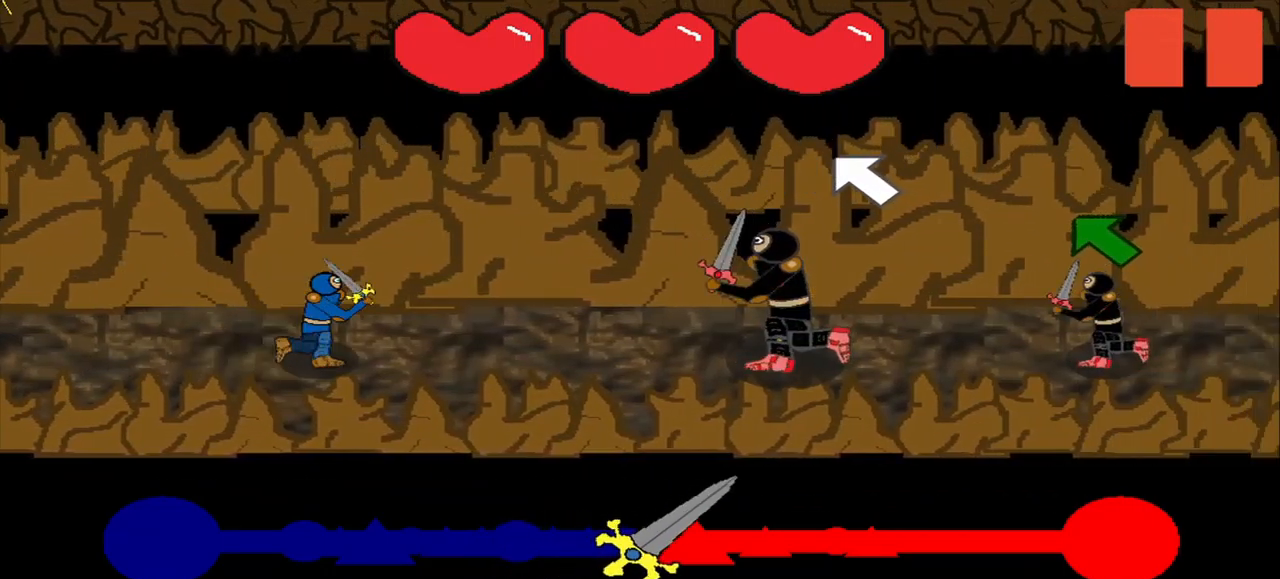
{"buttons": [], "right_stick": "up-left", "events": [[42, "right_stick", "center"], [500, "right_stick", "up-left"]]}
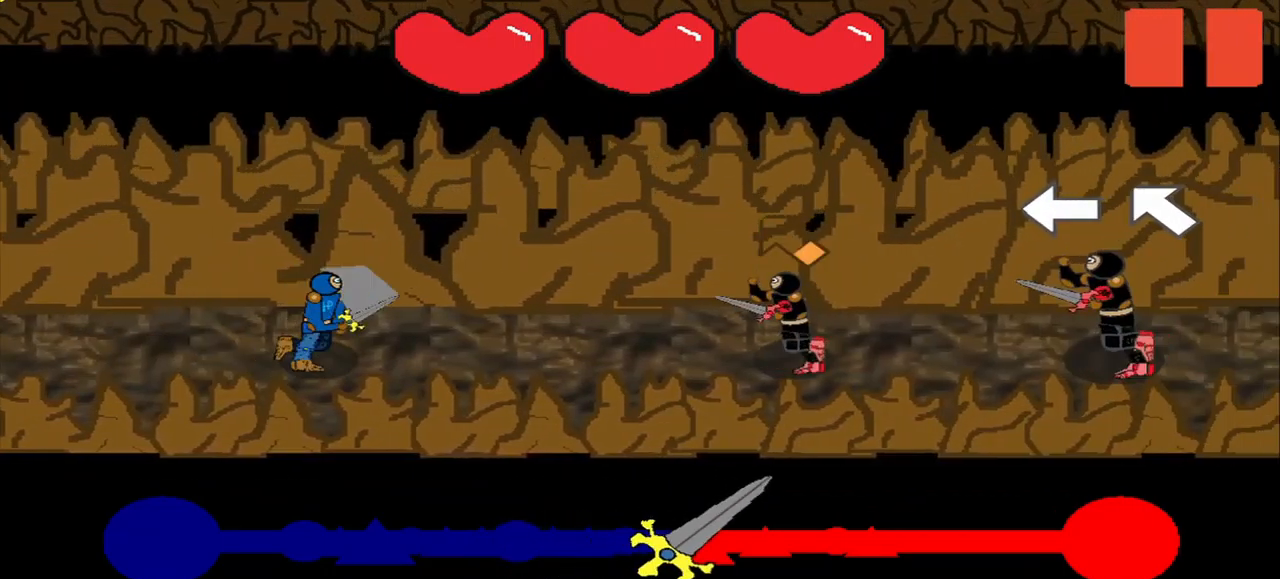
{"buttons": [], "right_stick": "center", "events": [[42, "right_stick", "center"], [417, "right_stick", "left"], [500, "right_stick", "center"]]}
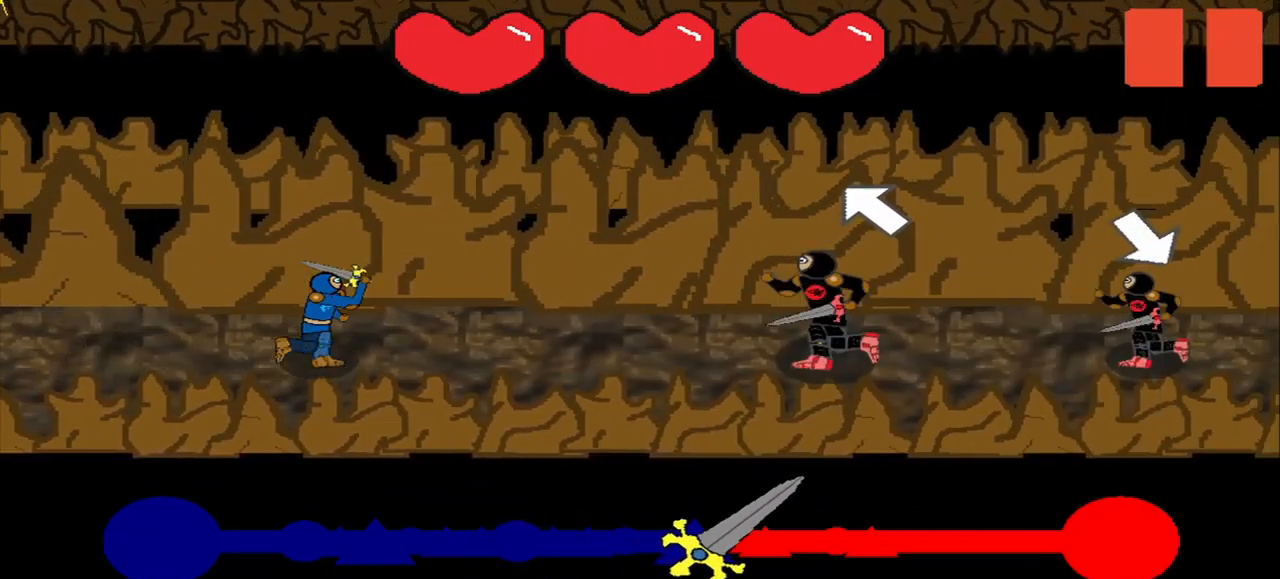
{"buttons": [], "right_stick": "center", "events": []}
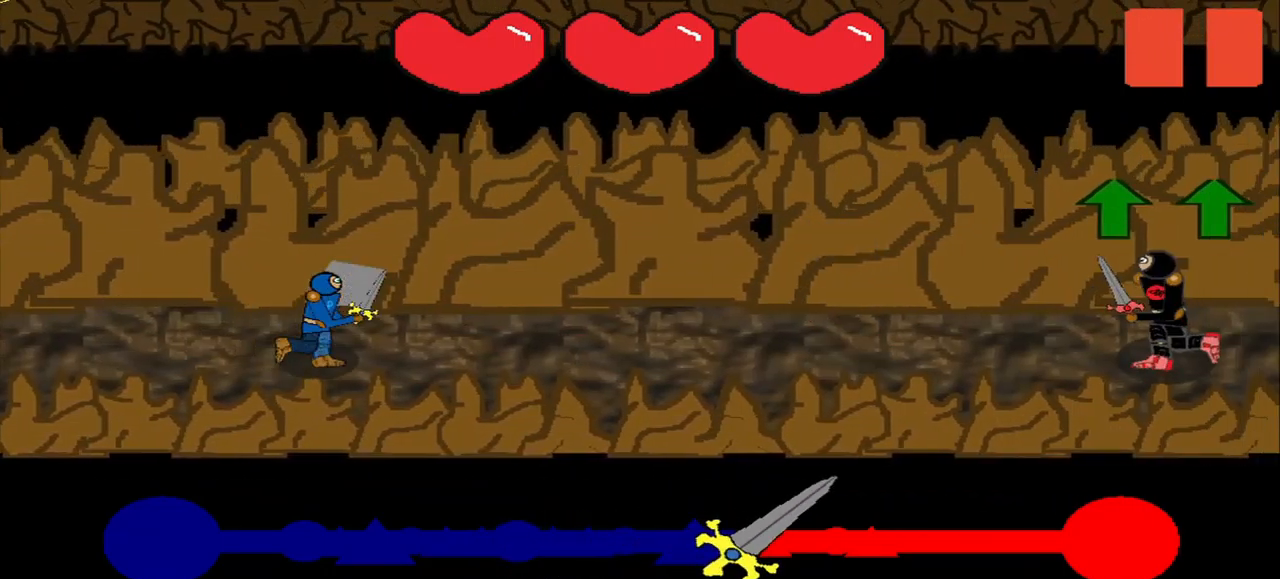
{"buttons": [], "right_stick": "center", "events": []}
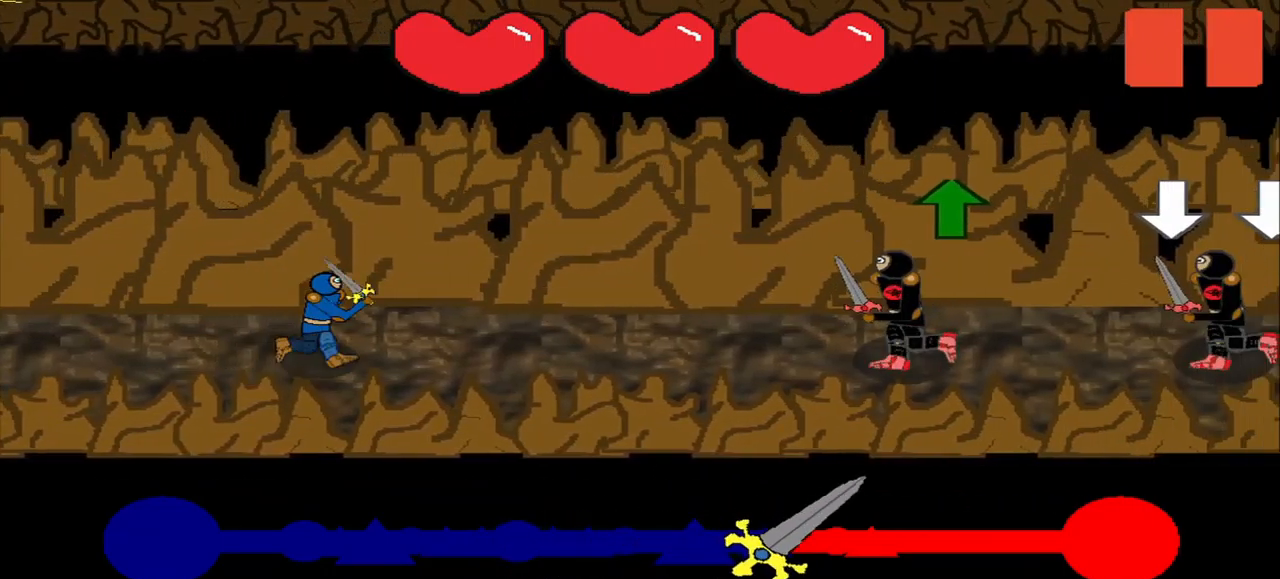
{"buttons": [], "right_stick": "center"}
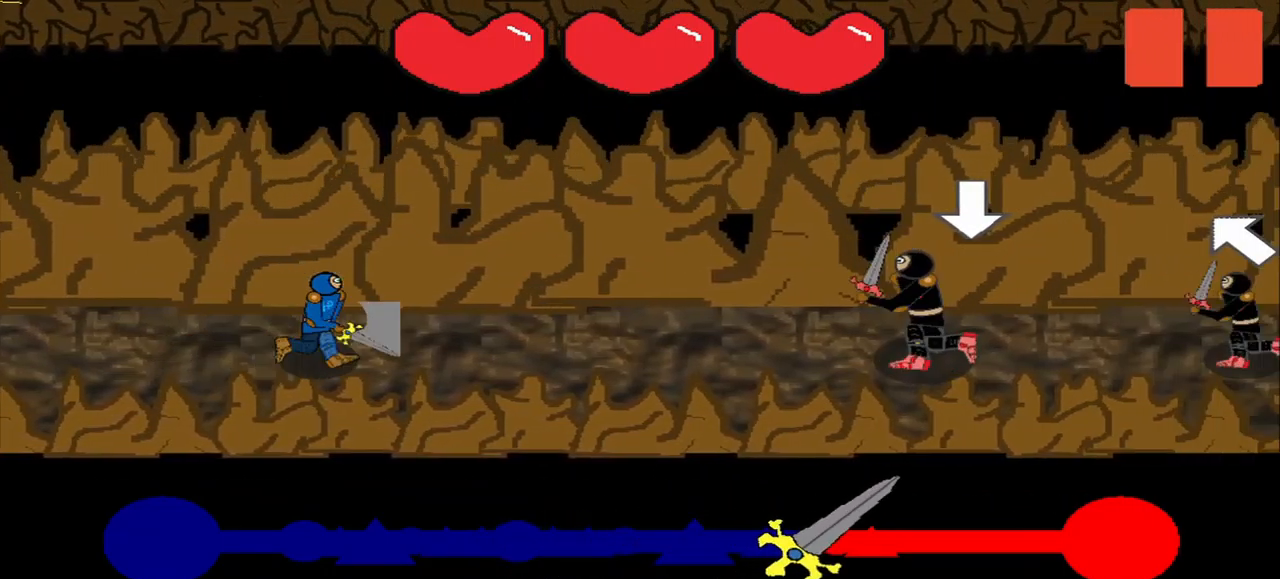
{"buttons": [], "right_stick": "center", "events": []}
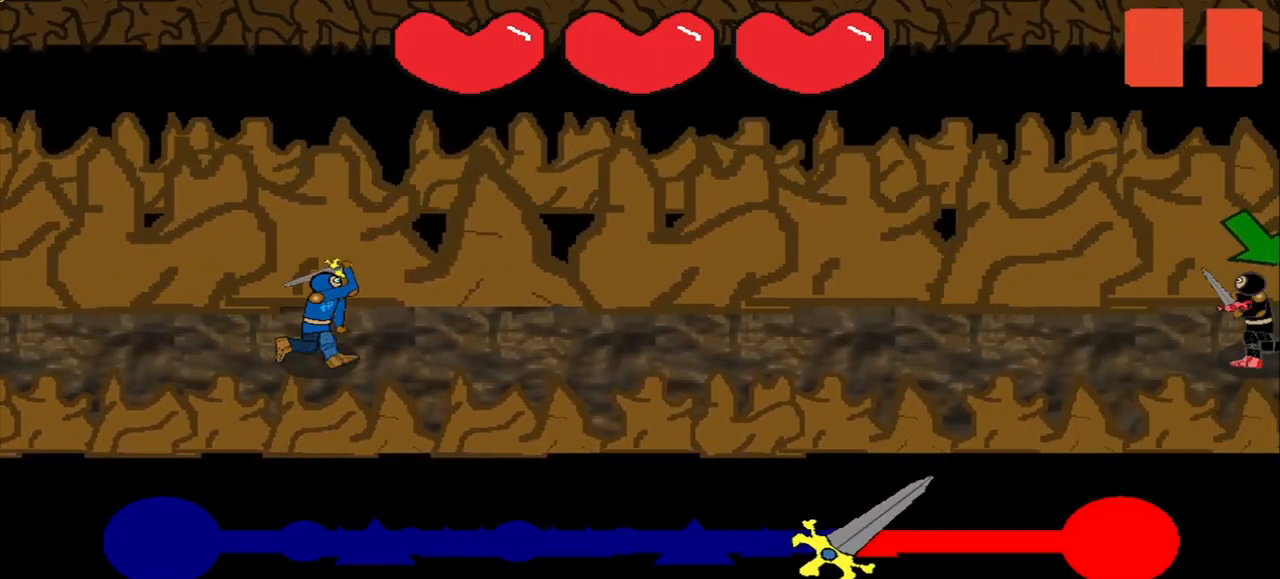
{"buttons": [], "right_stick": "center", "events": [[292, "right_stick", "down-right"], [458, "right_stick", "center"]]}